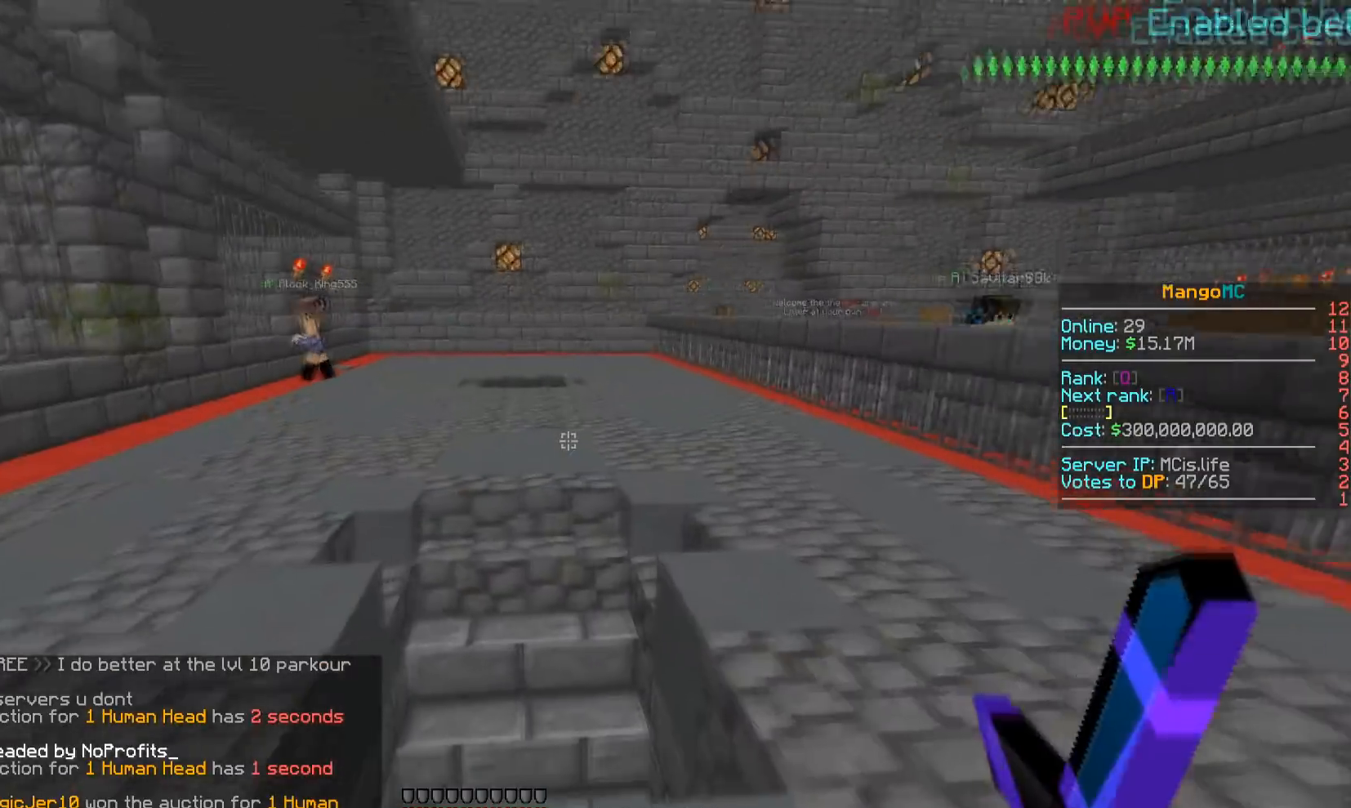
Gameplay with keyboard; each line is a JSON object with the keys held at the frame after it. "events" lists presses ("down") and releases ("up") of "a", "d", "s" and "w" between this image and that frame as [ms after this image, input, new state], when the widget could be followed in between. No other keys are recorded. Mouse input is not recorded.
{"keys": ["w"], "events": []}
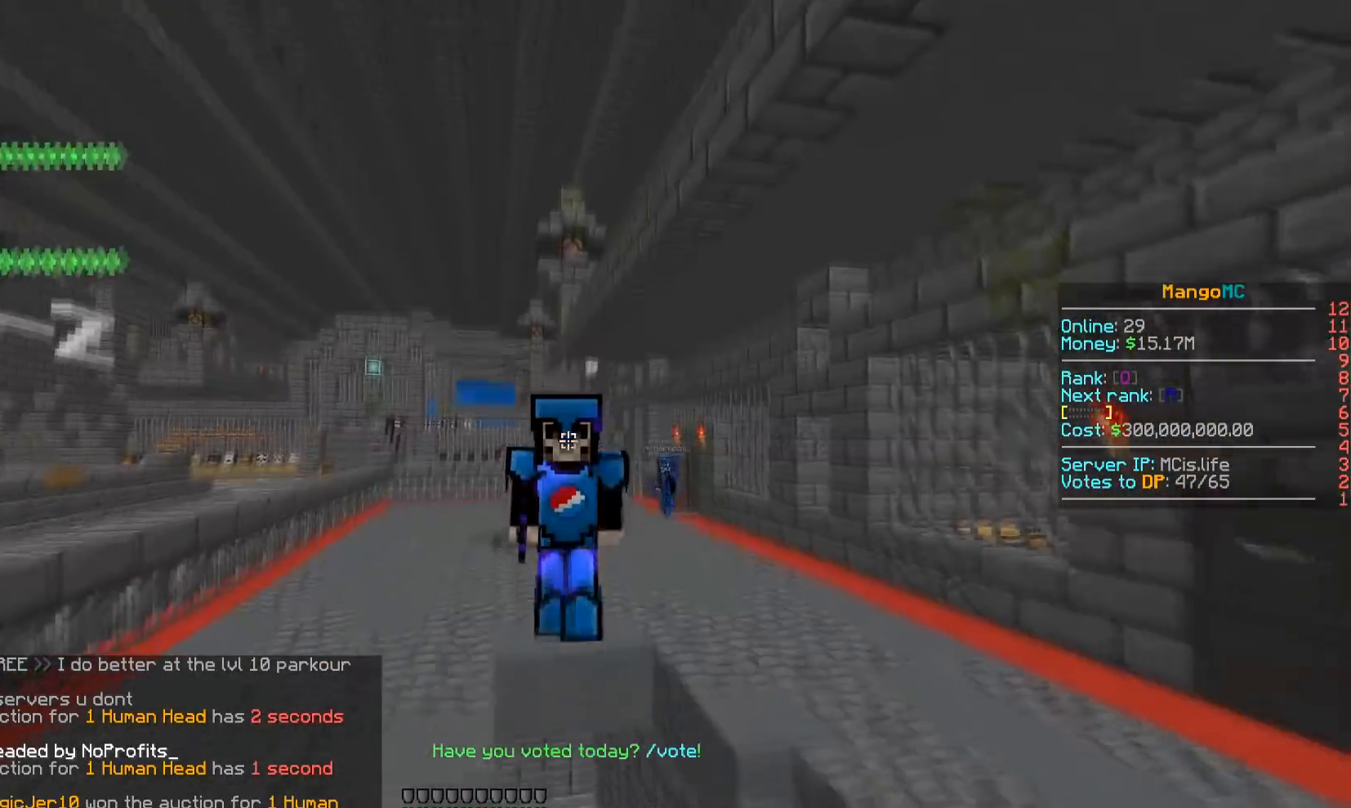
{"keys": ["w"], "events": []}
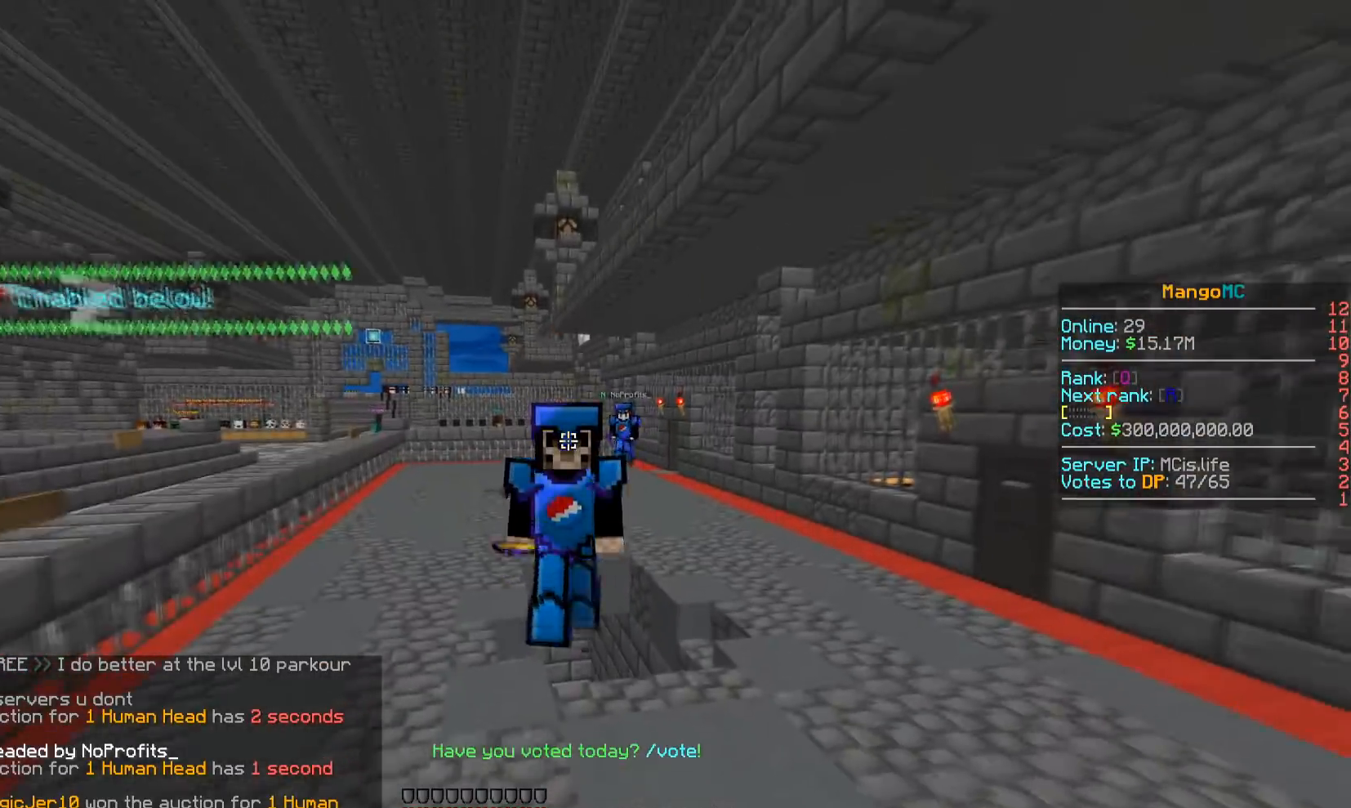
{"keys": ["s"], "events": [[467, "w", "up"], [483, "s", "down"]]}
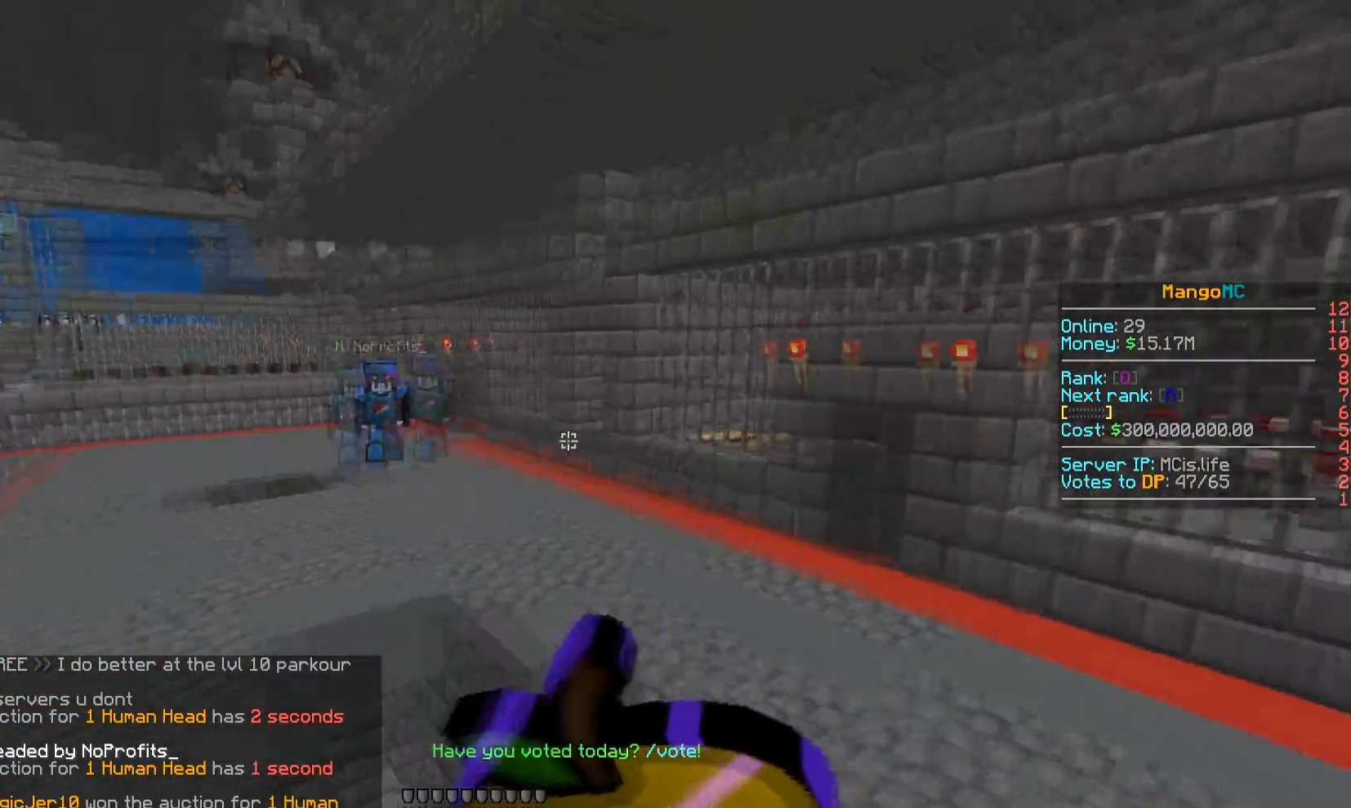
{"keys": ["a", "s"], "events": [[233, "a", "down"]]}
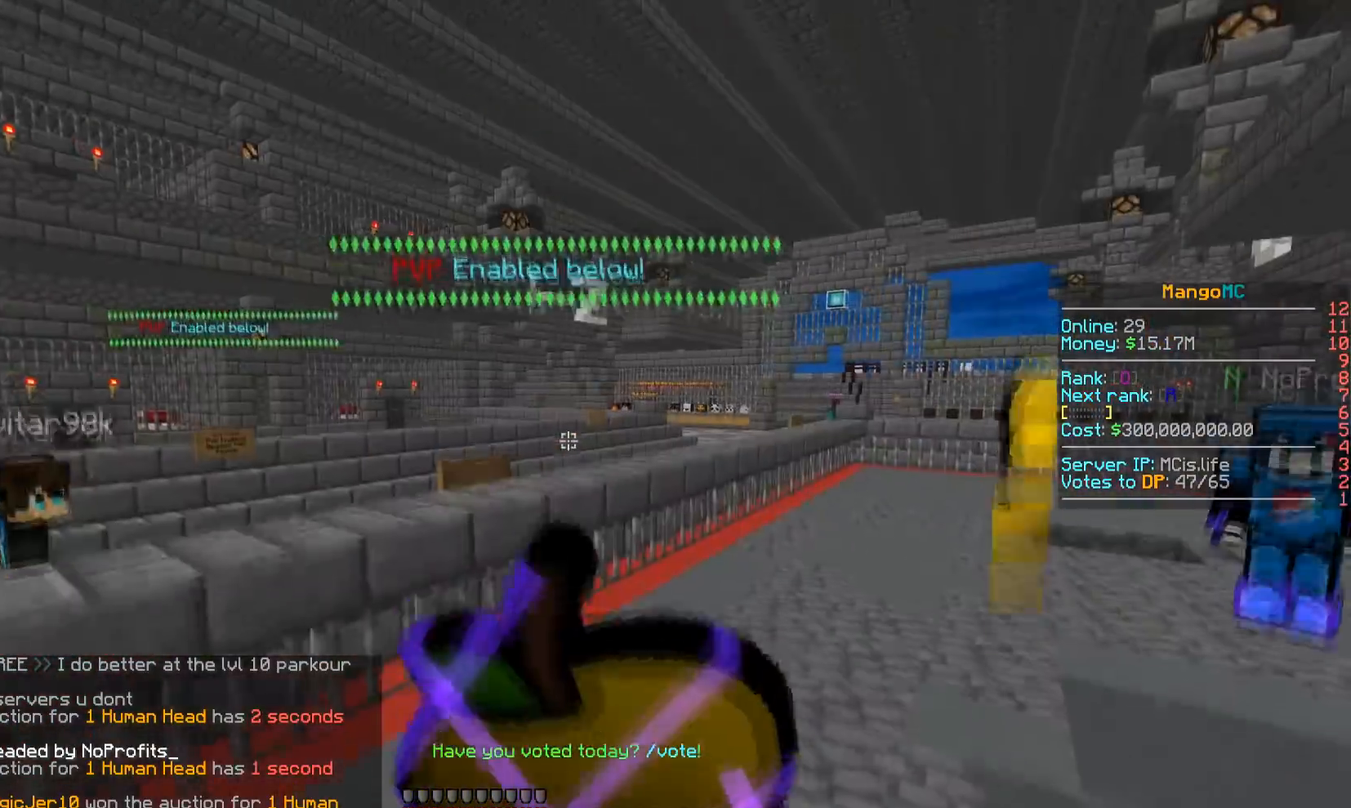
{"keys": ["a", "s"], "events": [[50, "s", "up"], [450, "s", "down"]]}
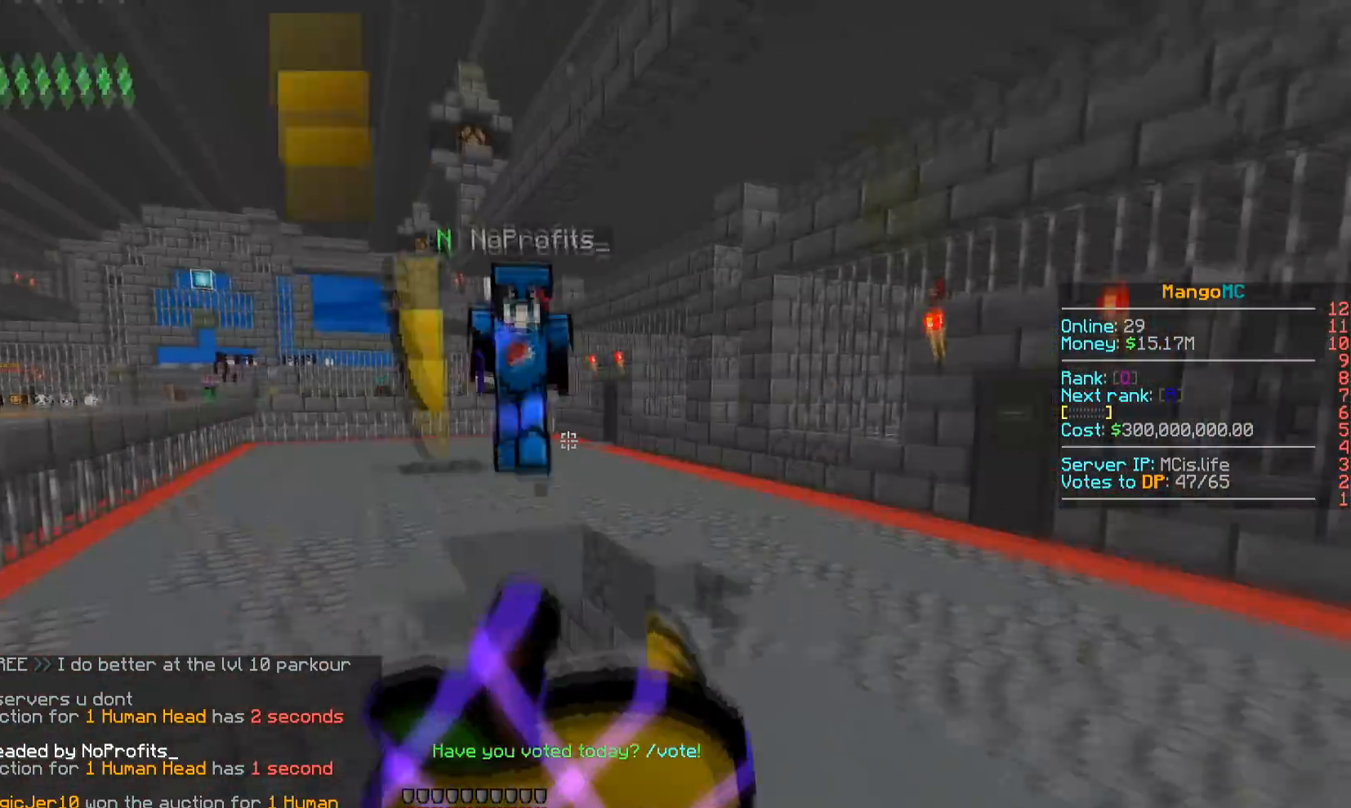
{"keys": ["a", "w"], "events": [[333, "s", "up"], [450, "w", "down"]]}
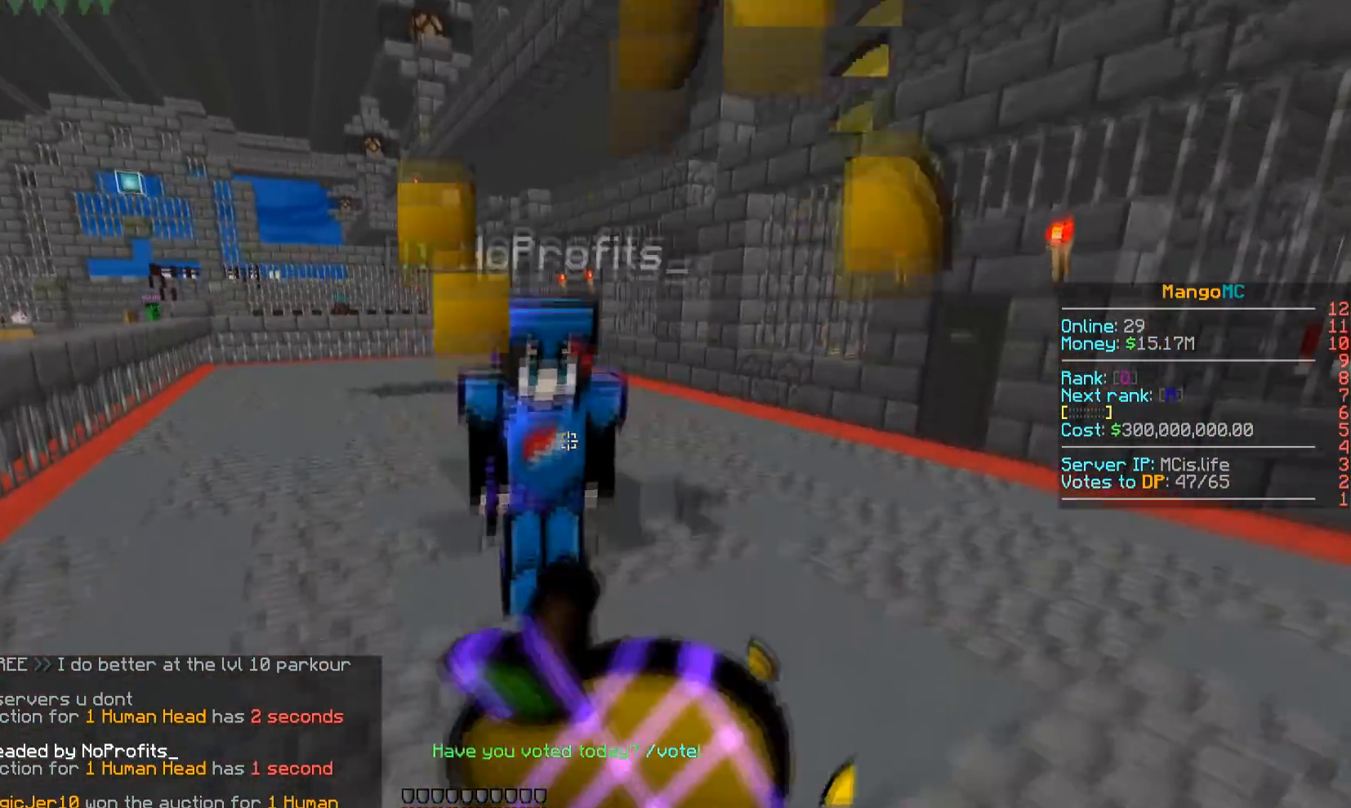
{"keys": ["a"], "events": [[67, "a", "up"], [383, "w", "up"], [450, "a", "down"]]}
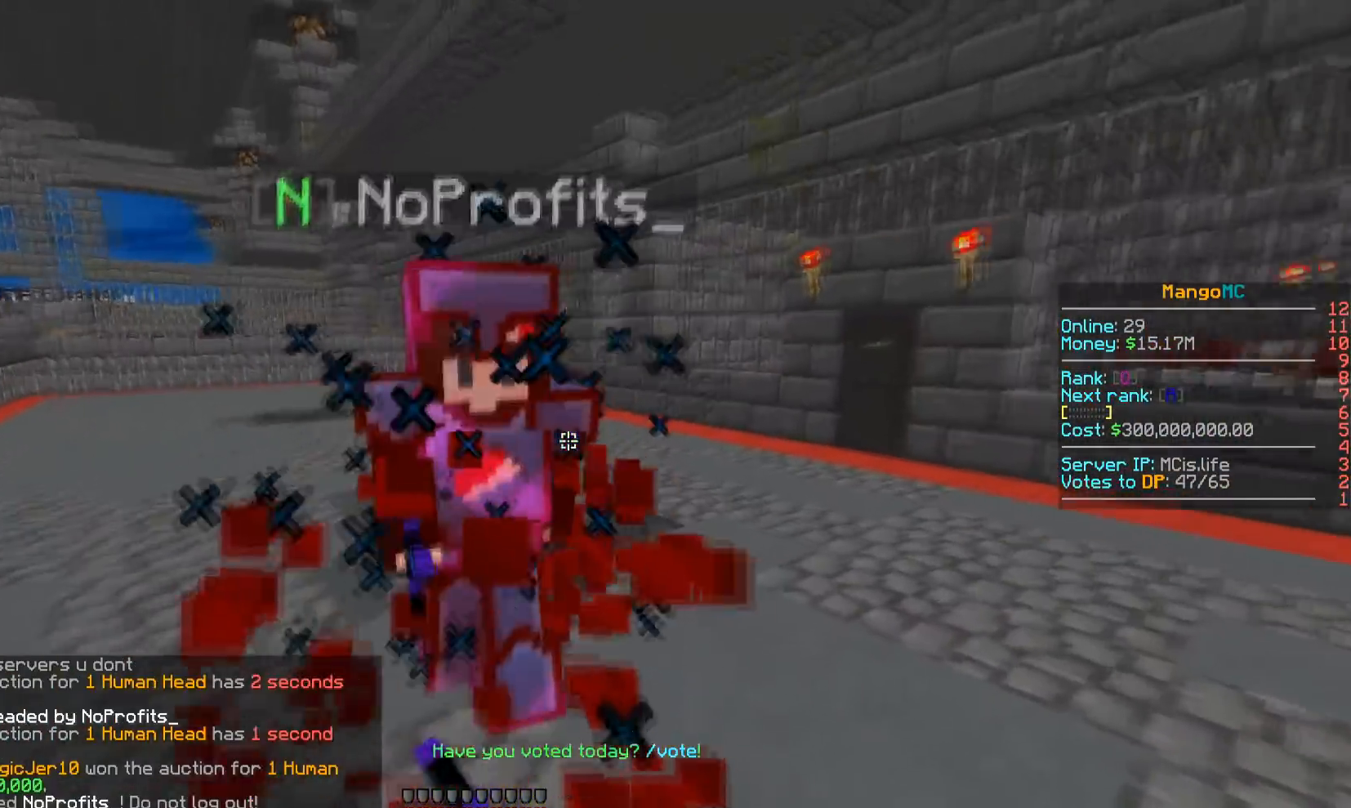
{"keys": ["a", "w"], "events": [[100, "w", "down"]]}
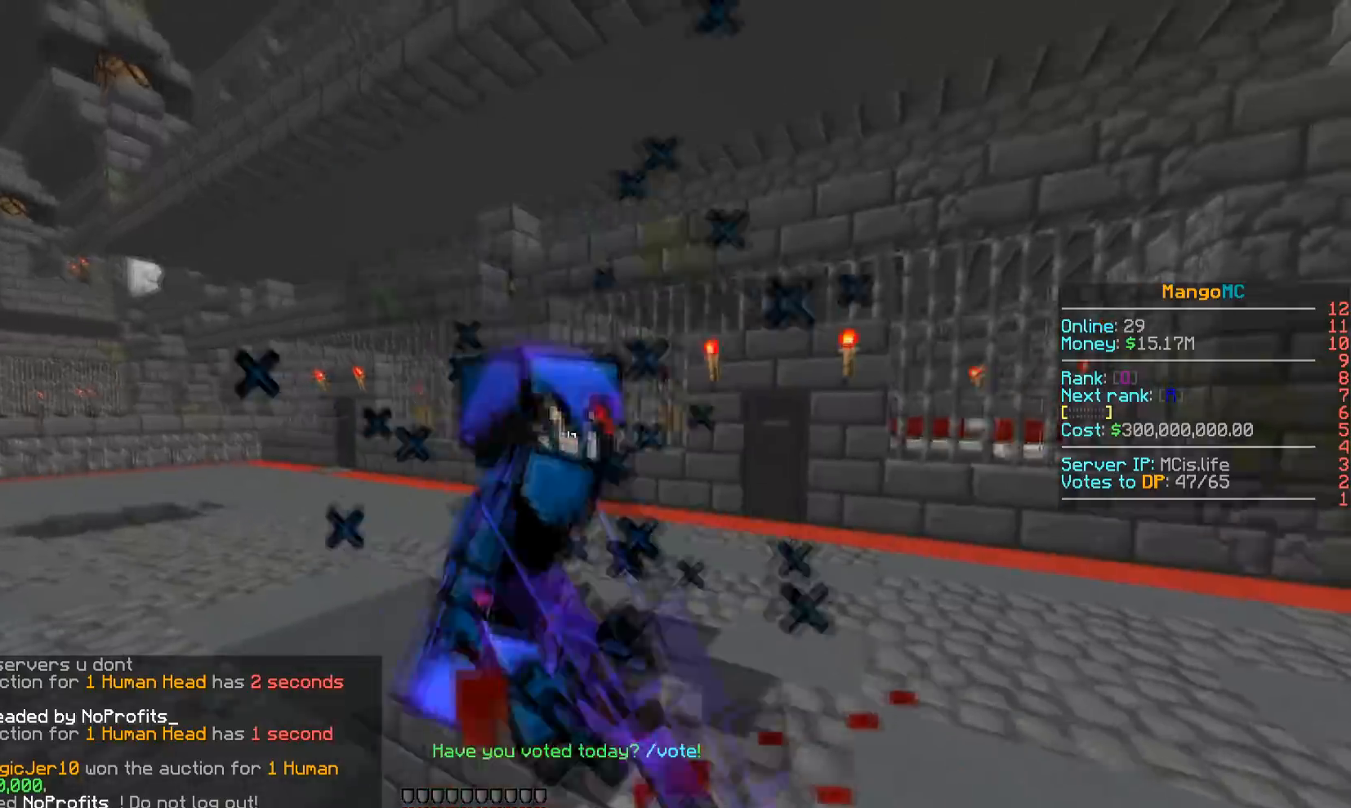
{"keys": ["a", "w"], "events": []}
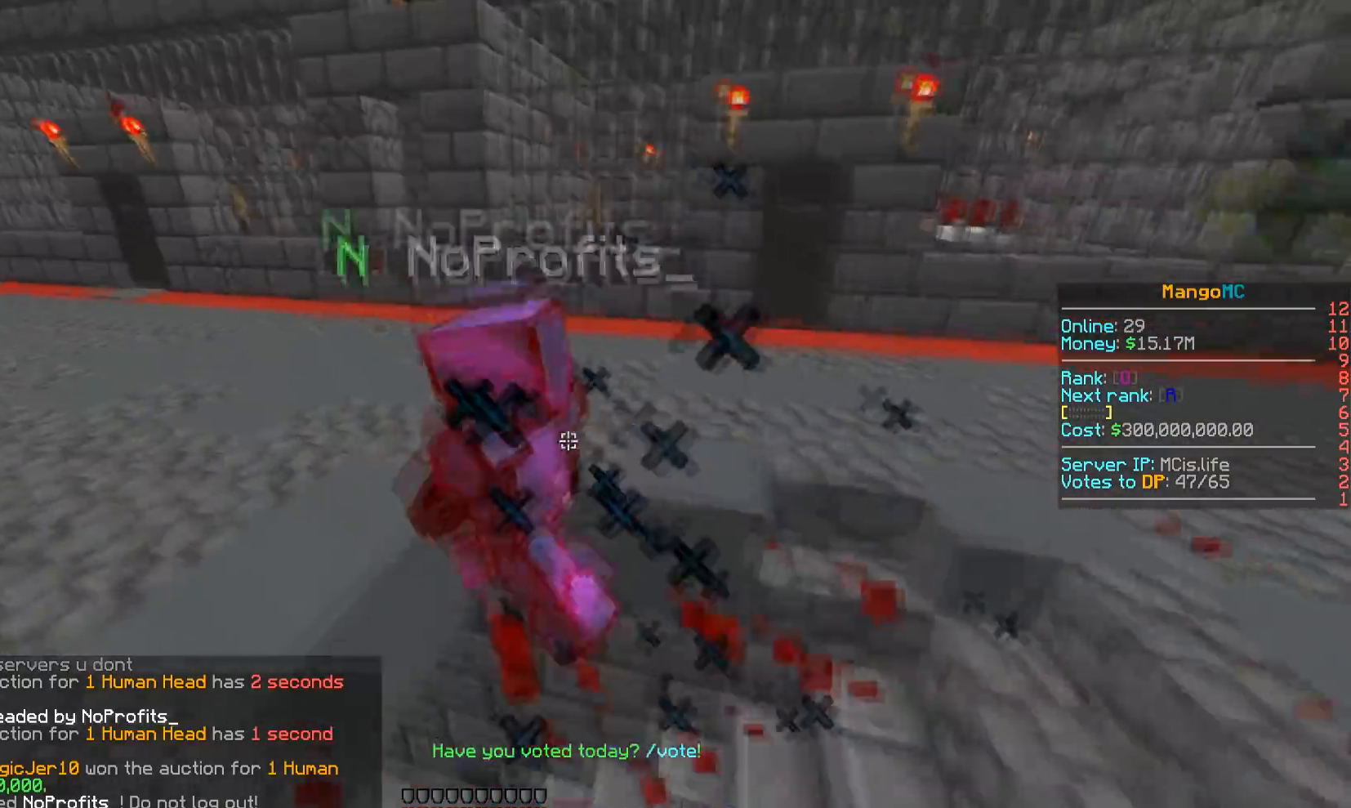
{"keys": ["d", "w"], "events": [[300, "d", "down"], [350, "a", "up"], [383, "w", "up"], [433, "w", "down"]]}
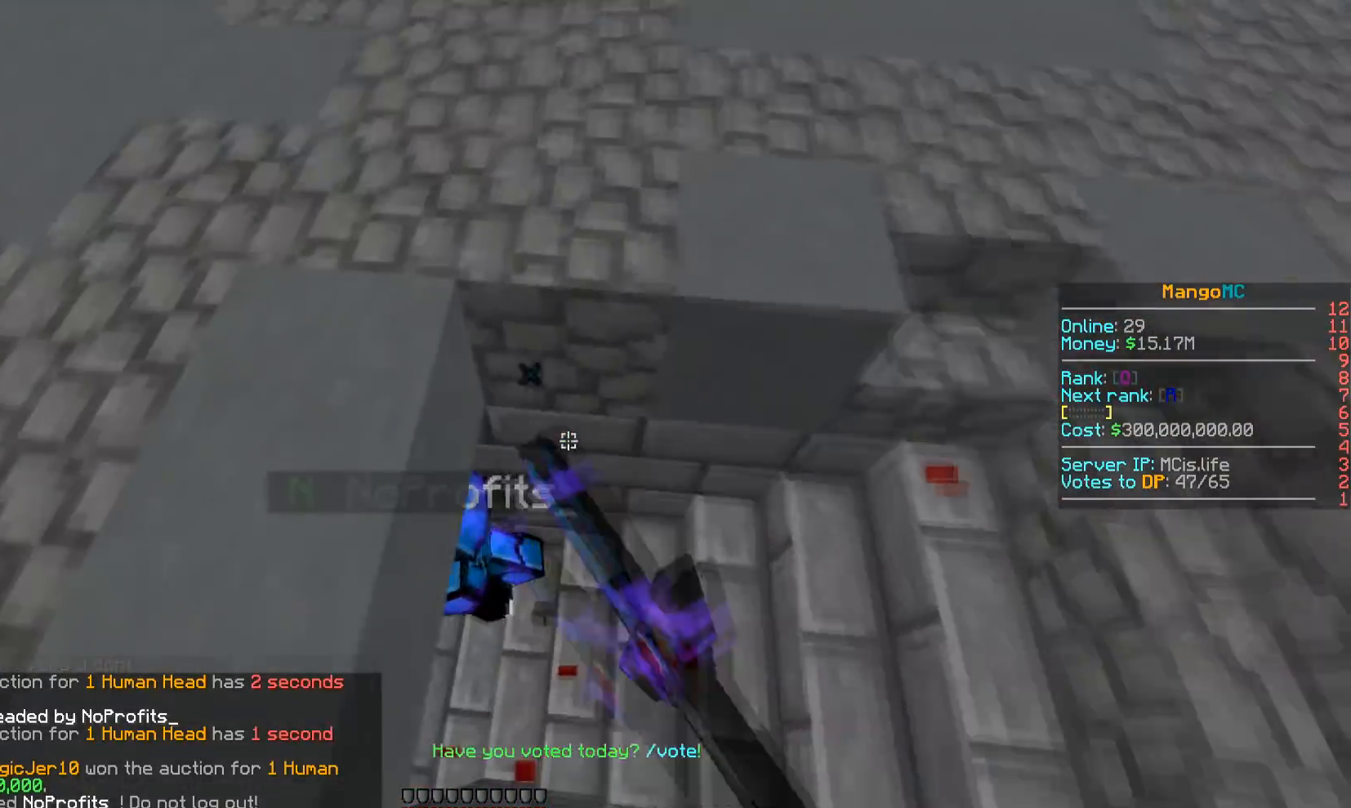
{"keys": ["a", "w"], "events": [[33, "d", "up"], [133, "a", "down"]]}
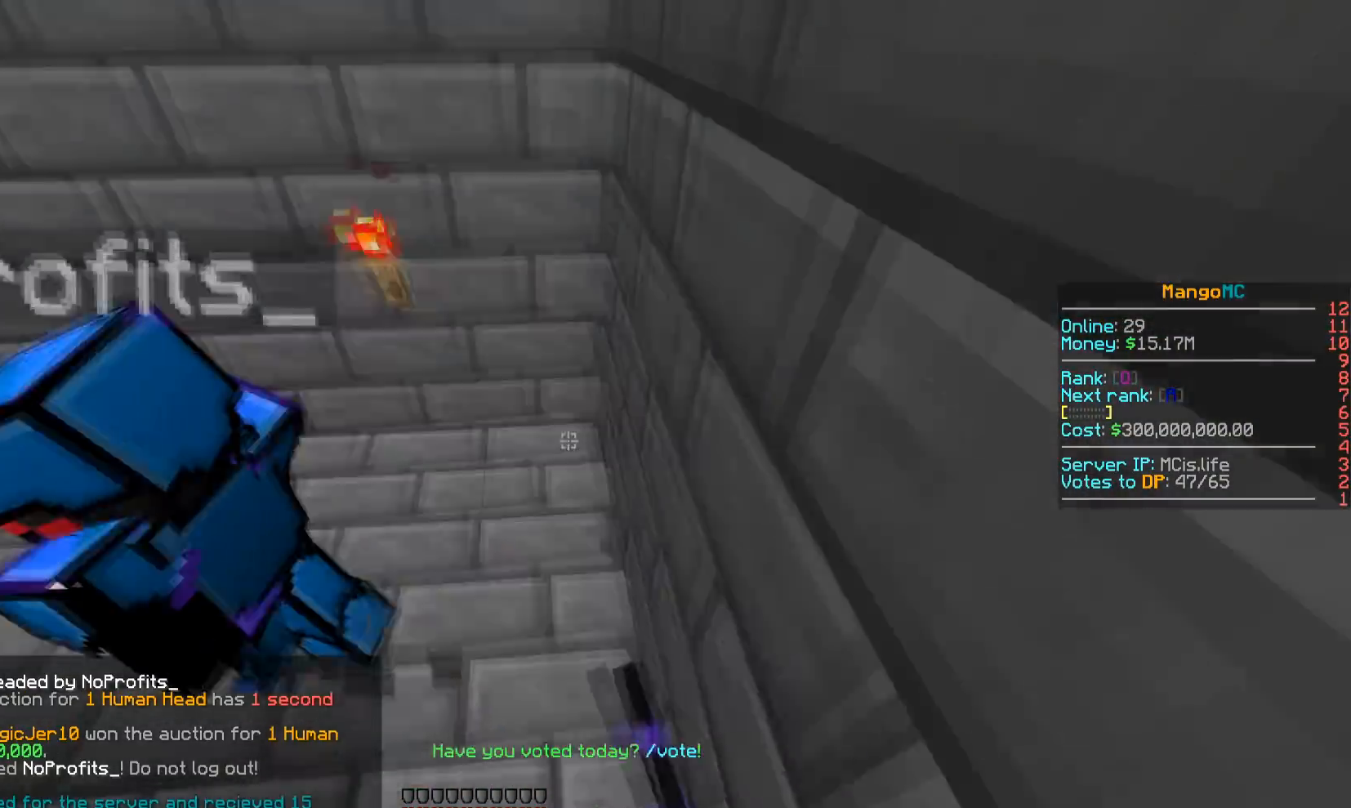
{"keys": ["w"], "events": [[300, "a", "up"]]}
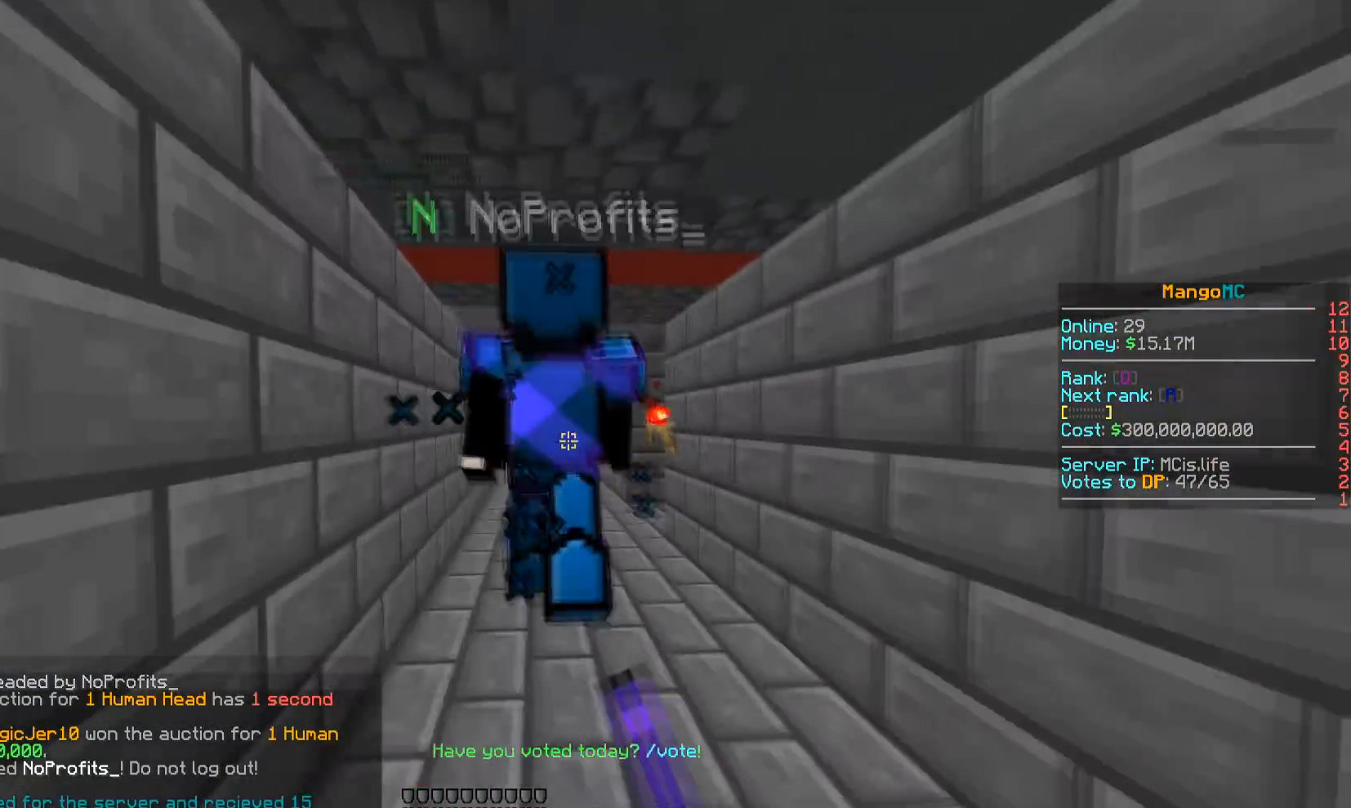
{"keys": ["w"], "events": []}
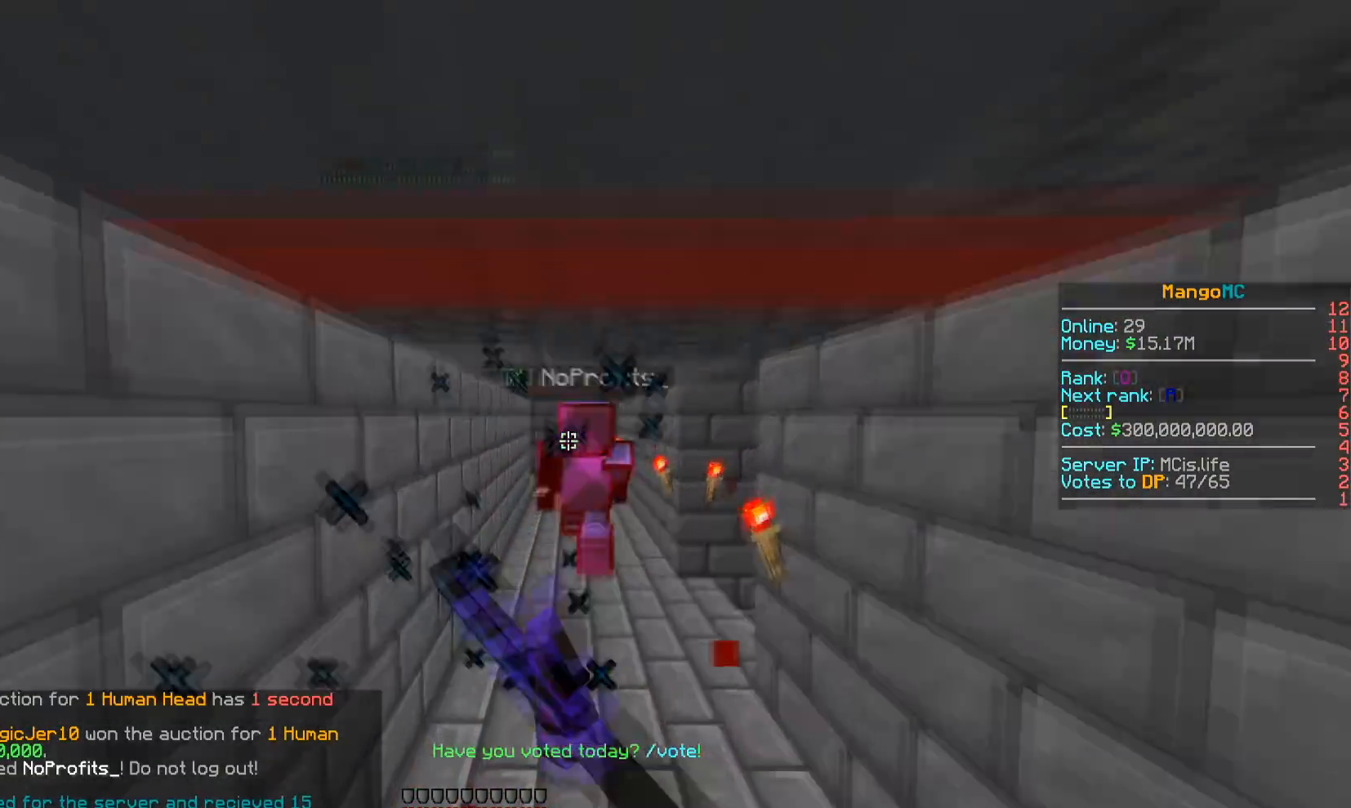
{"keys": ["w"], "events": []}
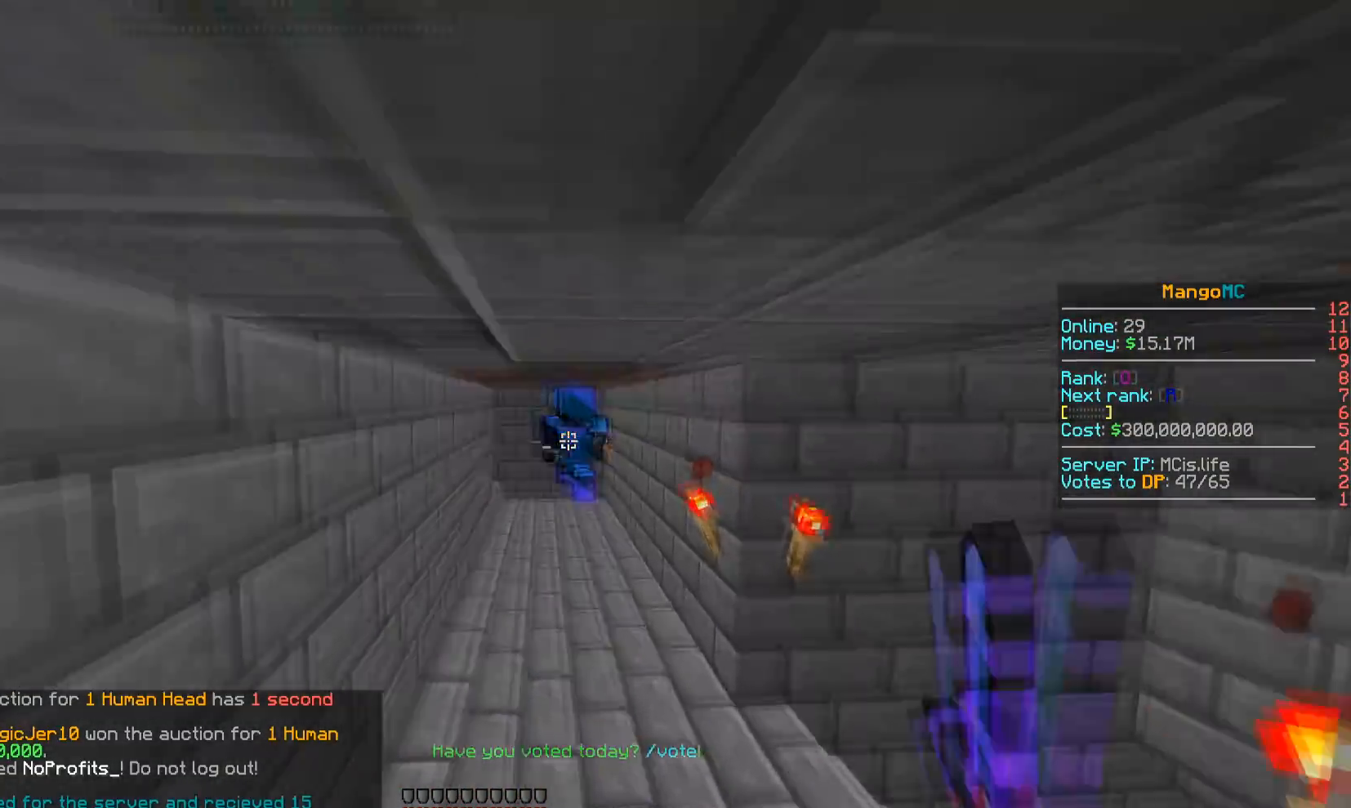
{"keys": ["a", "w"], "events": [[50, "a", "down"]]}
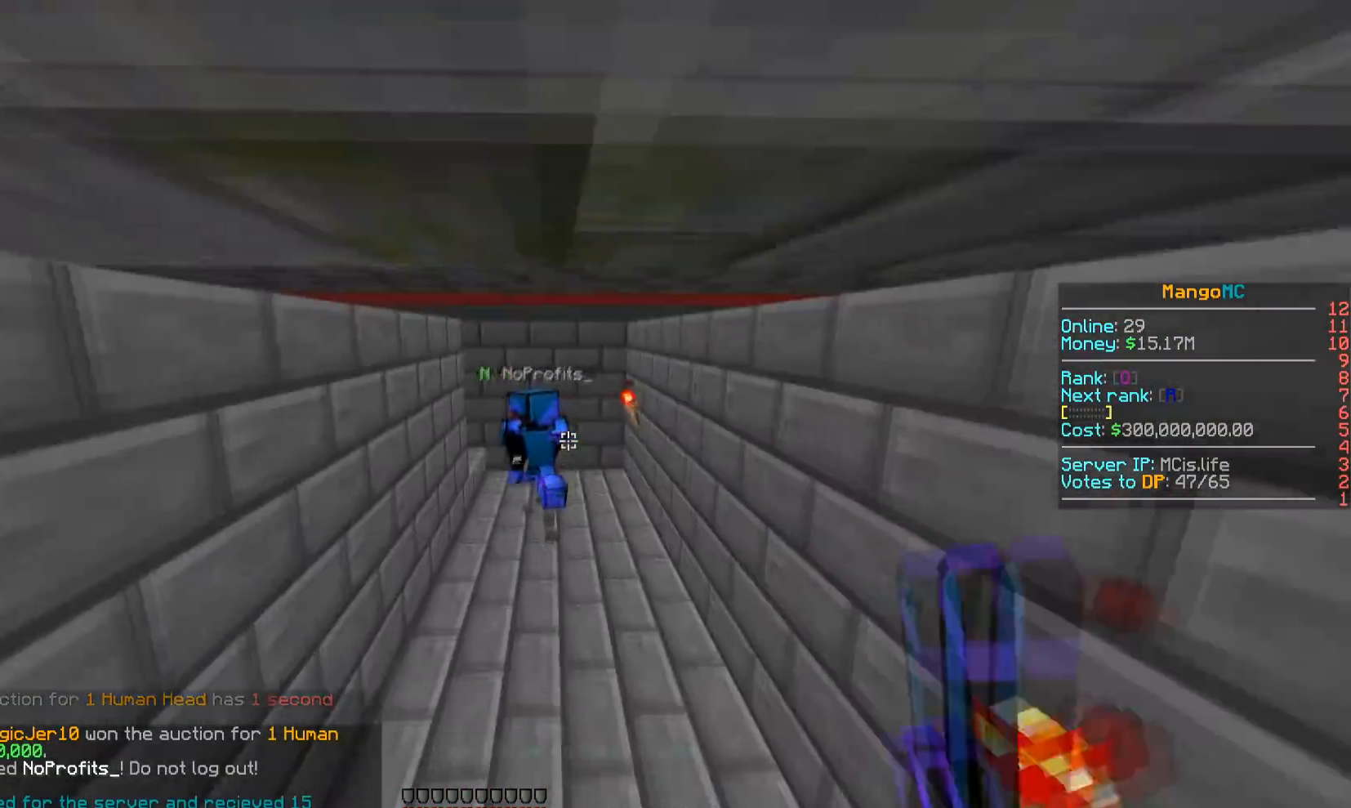
{"keys": ["w"], "events": [[483, "a", "up"]]}
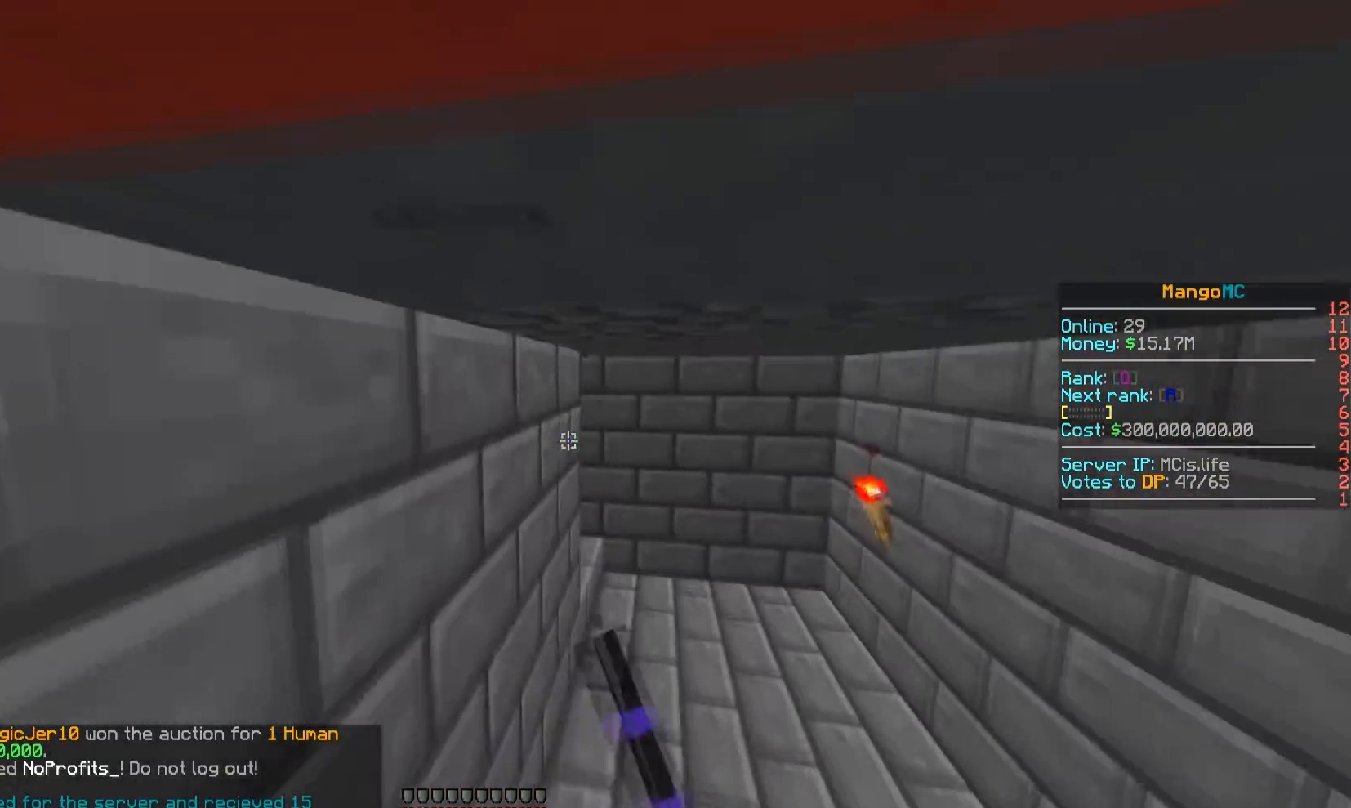
{"keys": ["d", "w"], "events": [[133, "d", "down"]]}
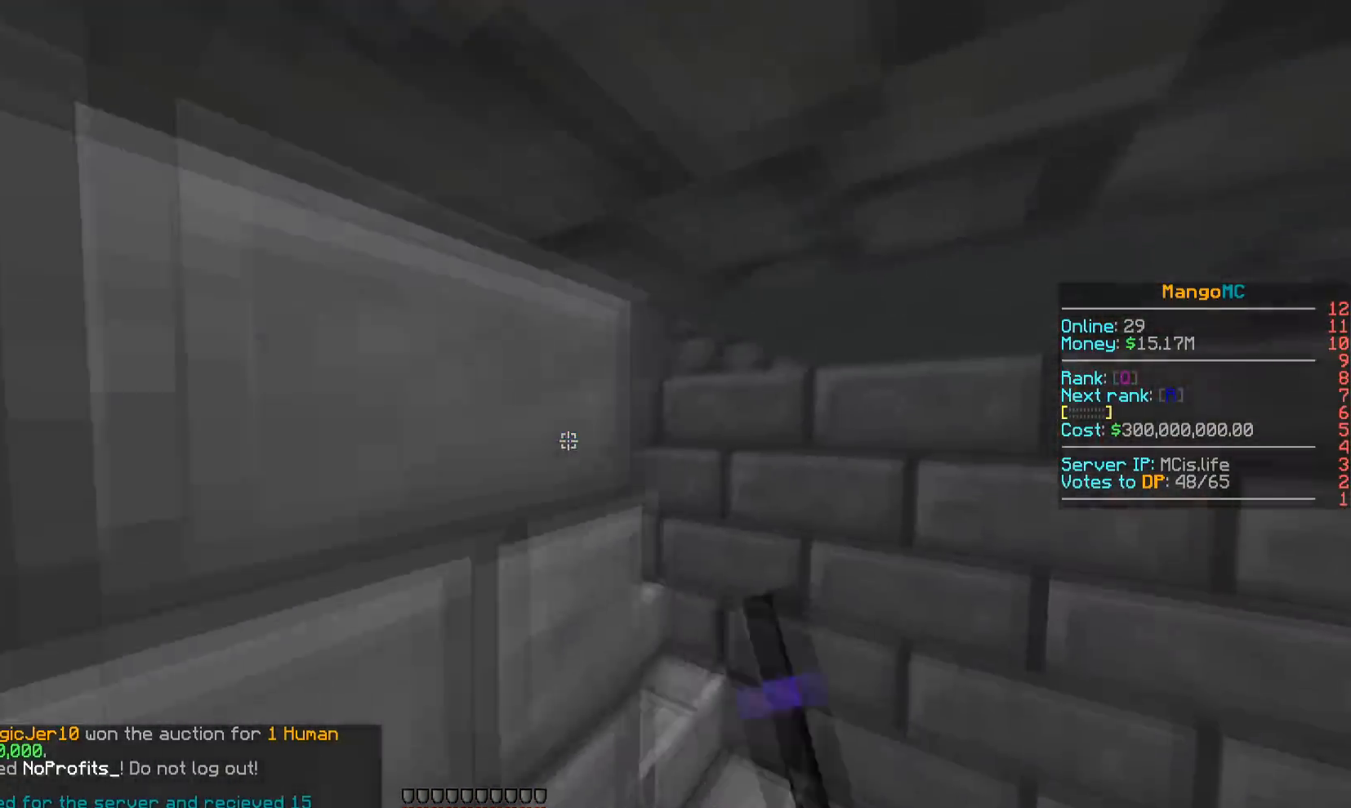
{"keys": ["w"], "events": [[100, "a", "down"], [100, "d", "up"], [417, "a", "up"]]}
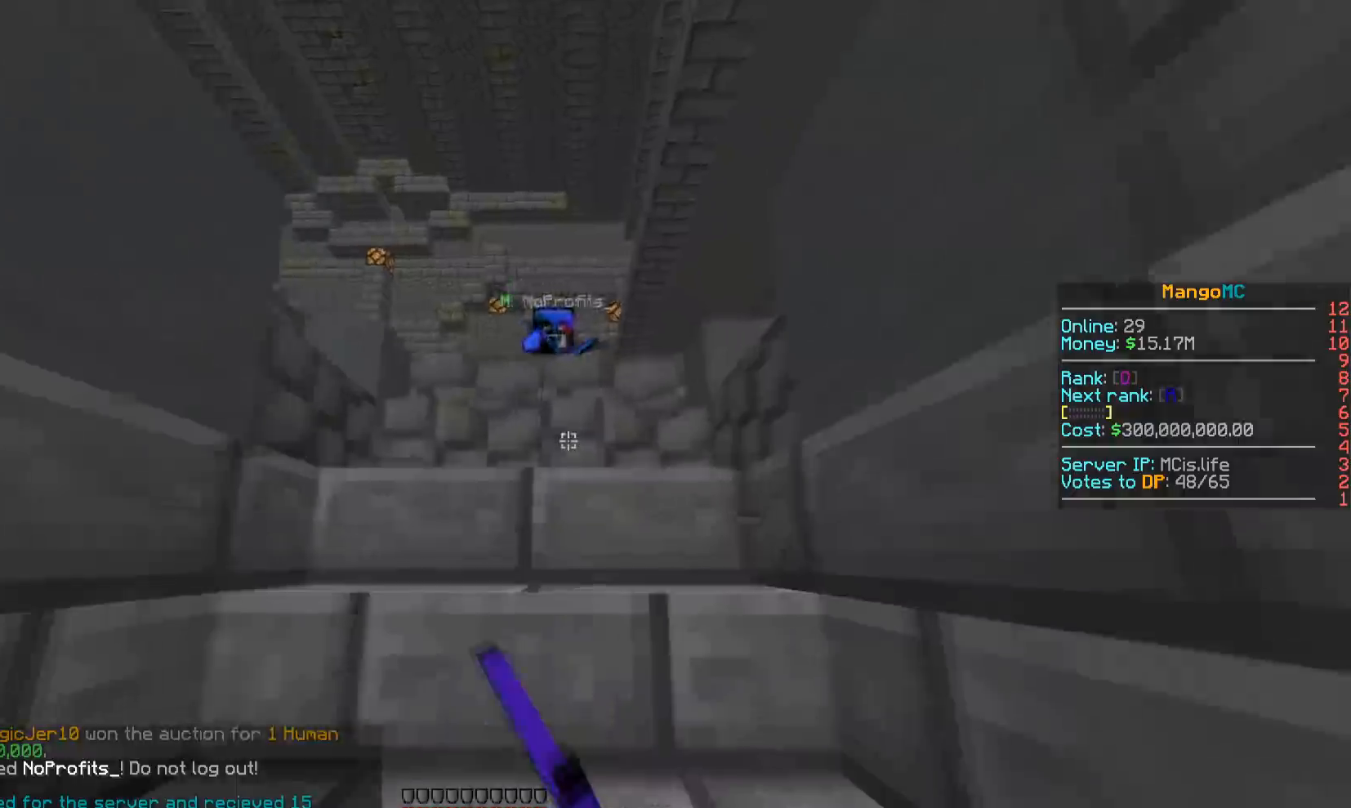
{"keys": ["a", "w"], "events": [[300, "a", "down"]]}
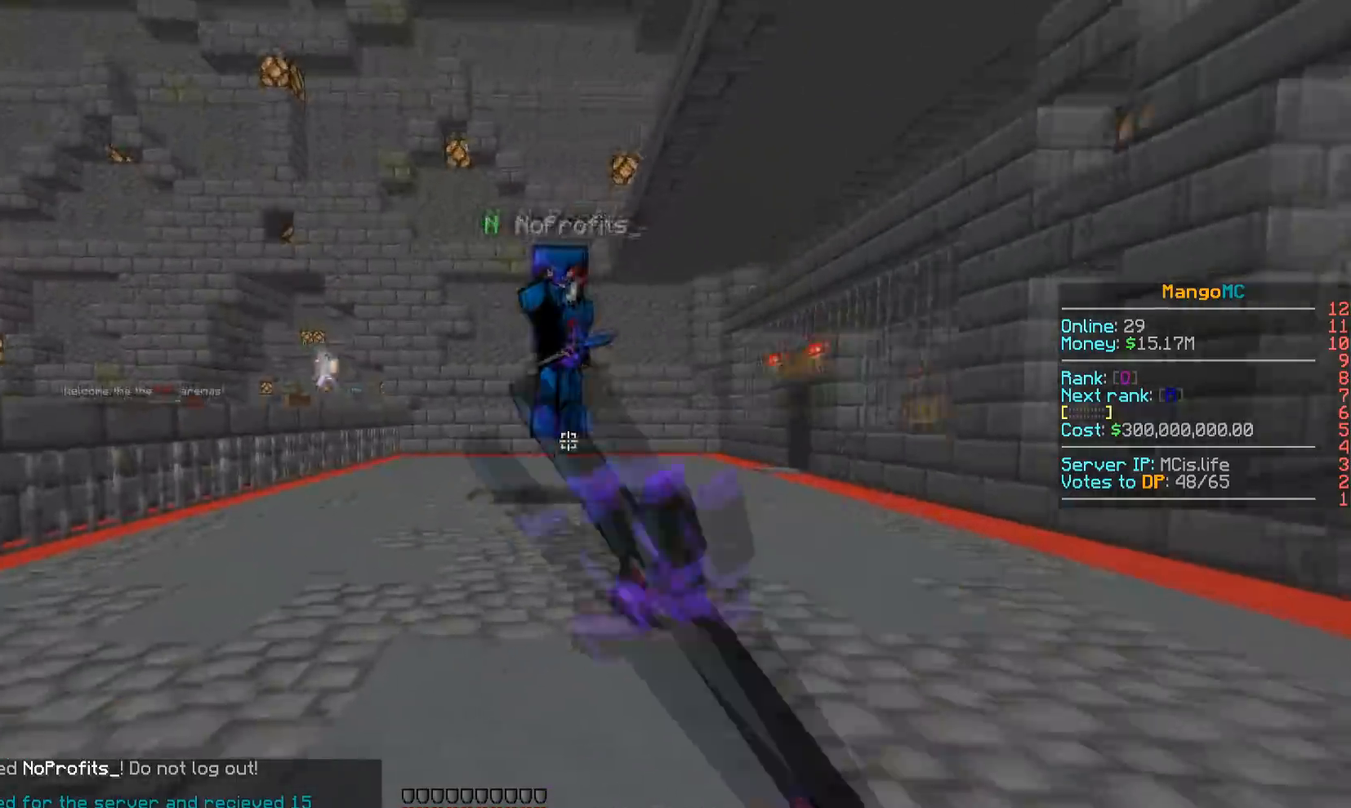
{"keys": ["w"], "events": [[350, "a", "up"]]}
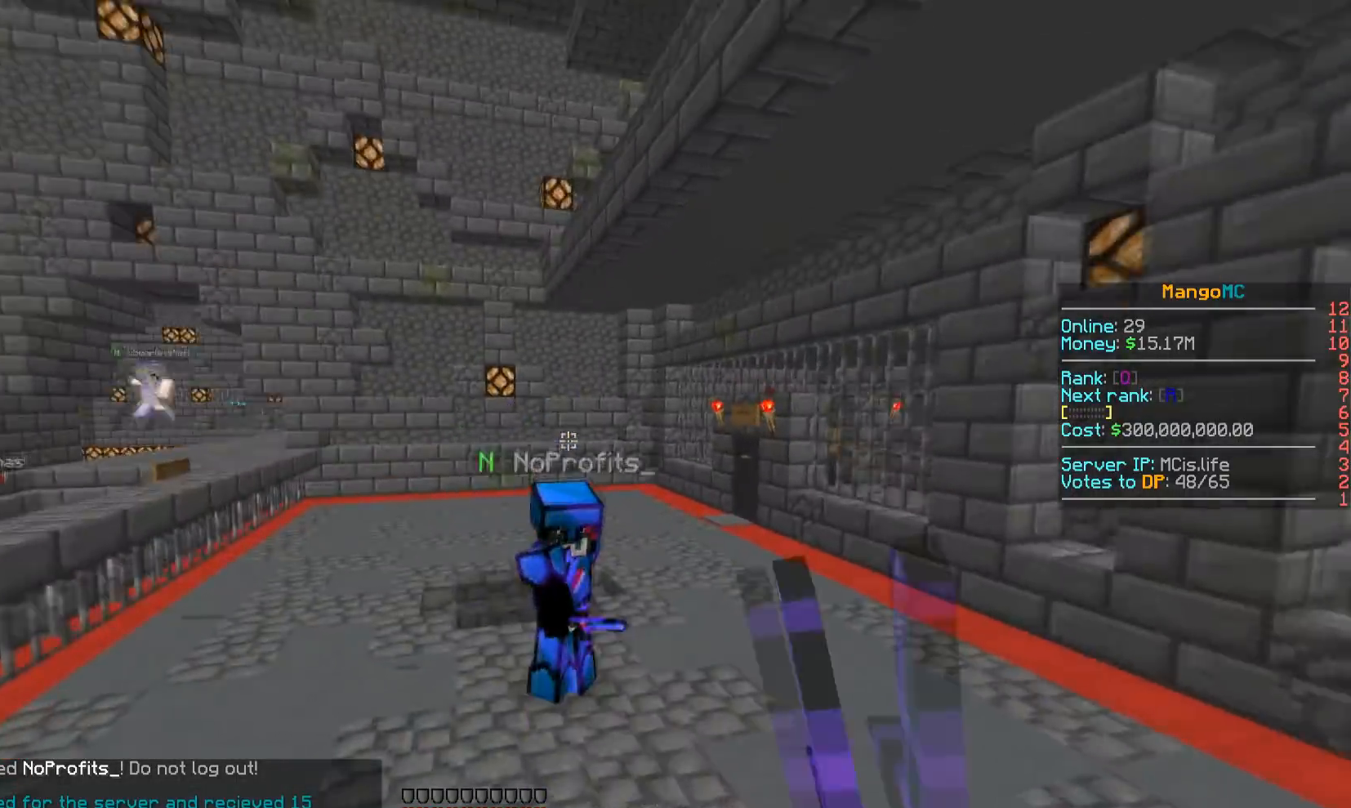
{"keys": ["a", "w"], "events": [[50, "a", "down"]]}
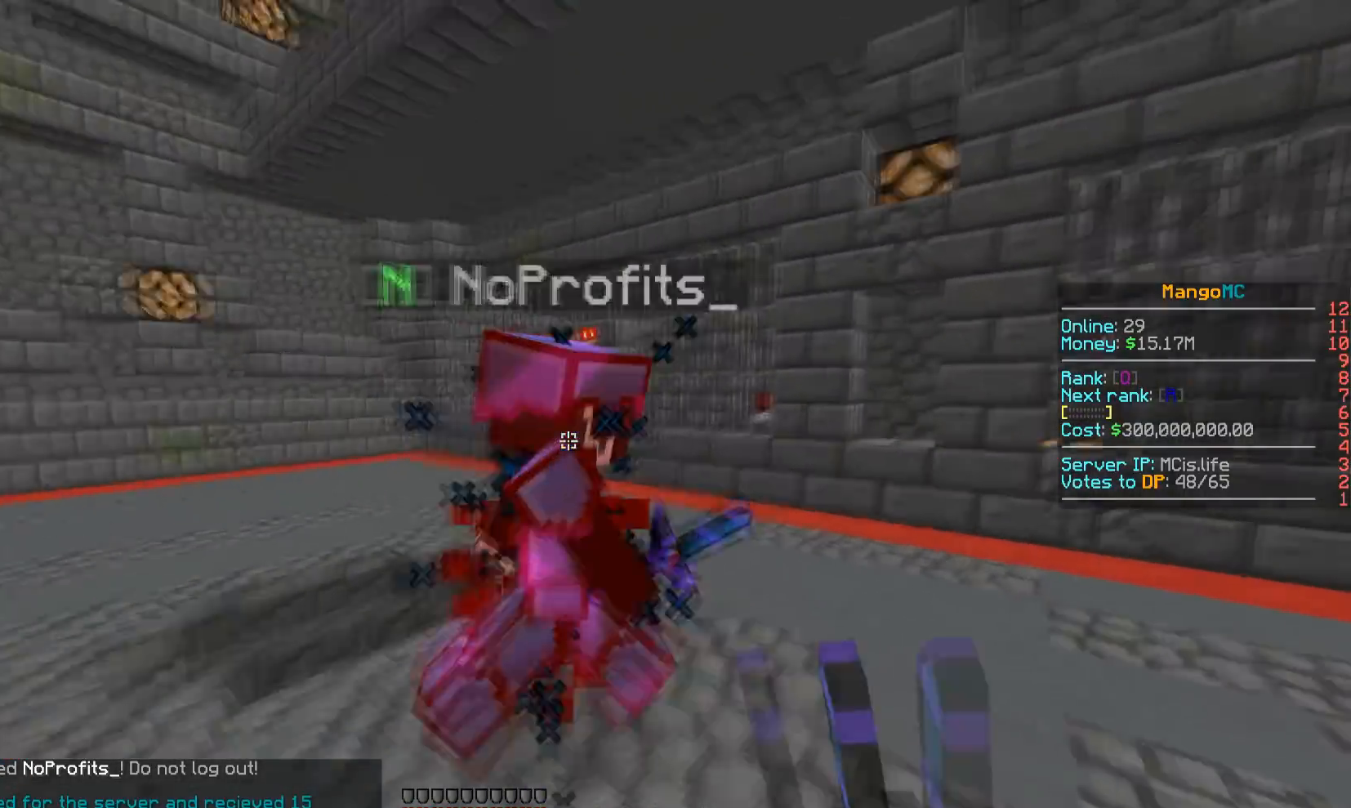
{"keys": ["a", "w"], "events": [[467, "a", "up"], [500, "a", "down"]]}
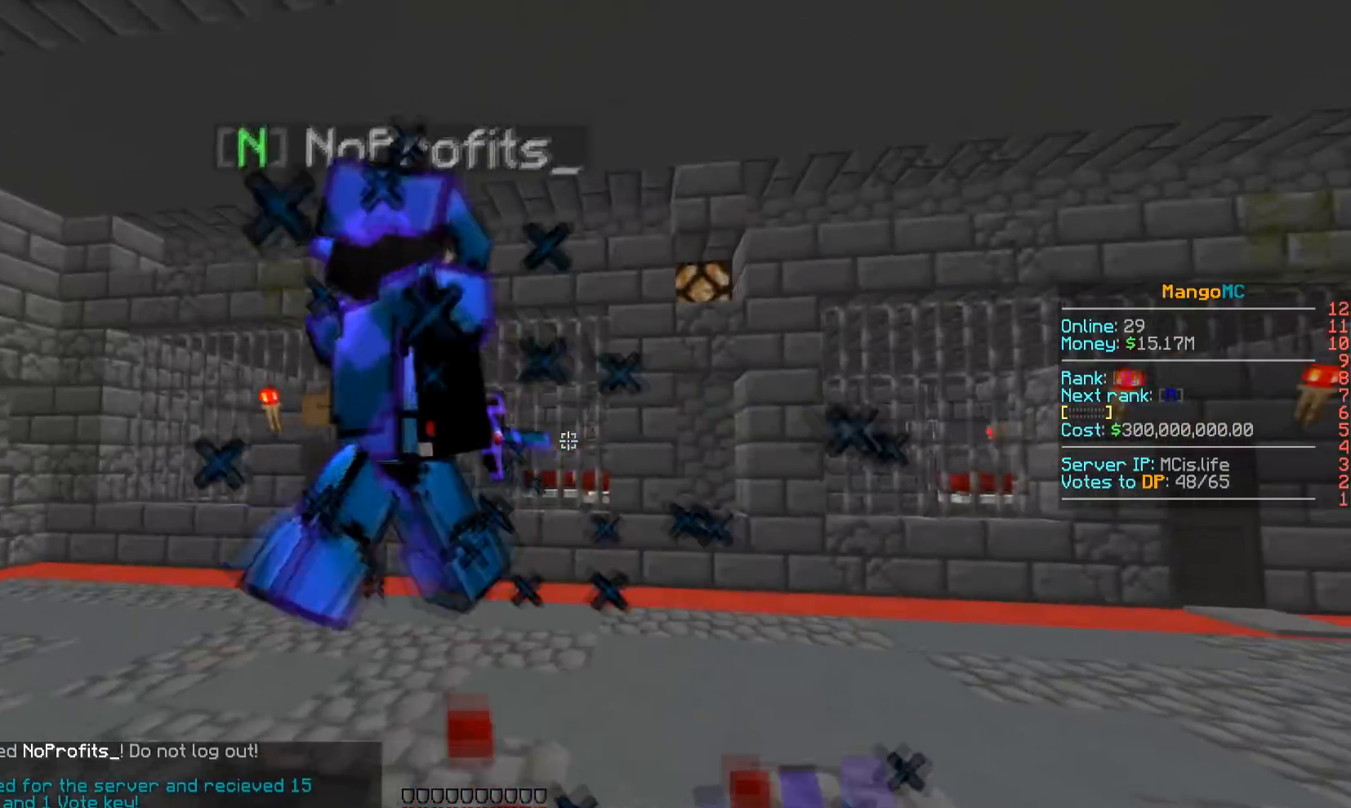
{"keys": ["a", "w"], "events": [[233, "a", "up"], [433, "a", "down"]]}
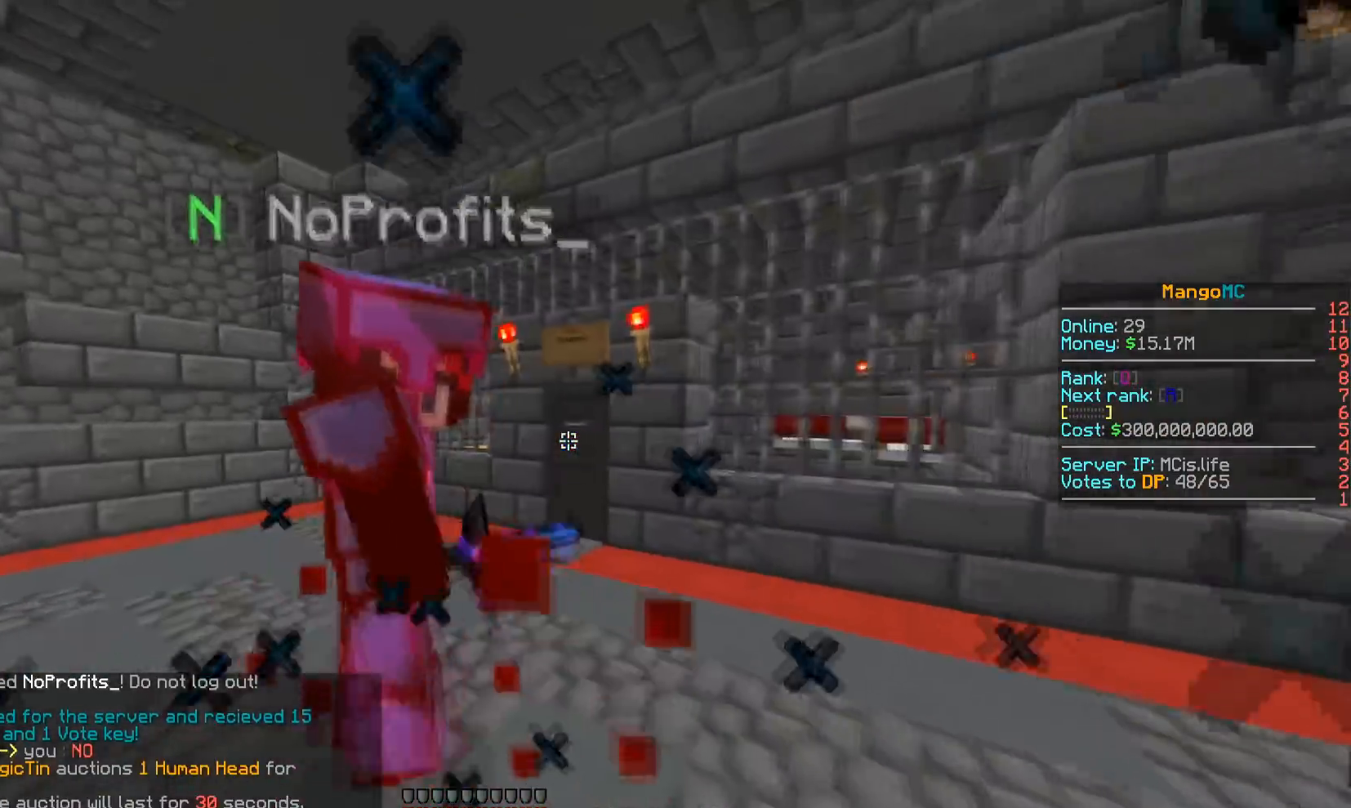
{"keys": ["a"], "events": [[450, "w", "up"]]}
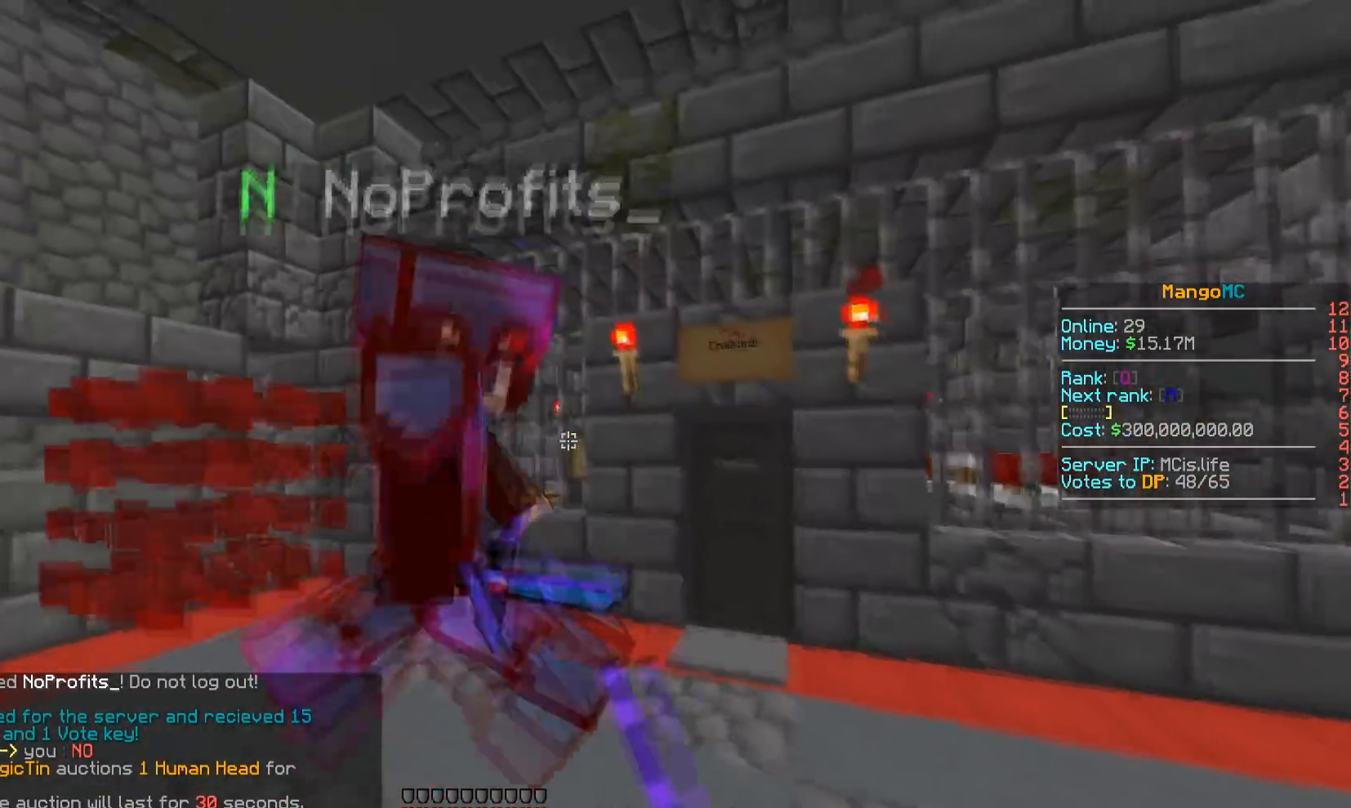
{"keys": ["a", "w"], "events": [[183, "w", "down"]]}